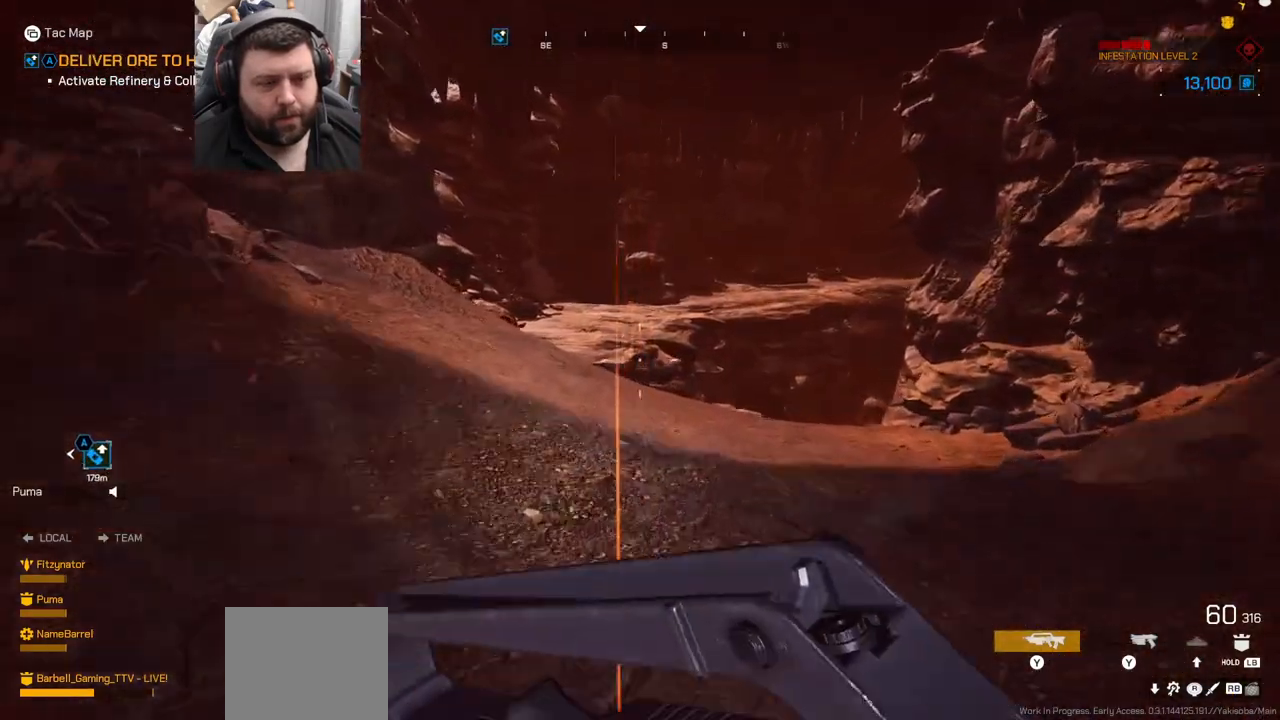
Gameplay with a controller (PlayStation layout); each line is a JSON object with the inputs held at the frame after it. "events" lists button and stick changes between this image and that frame as [ms after this image, input, new state], when the widget could be followed in between. Not read: L1.
{"buttons": ["DPAD_LEFT"], "left_stick": "up", "right_stick": "center", "events": [[217, "DPAD_LEFT", "down"]]}
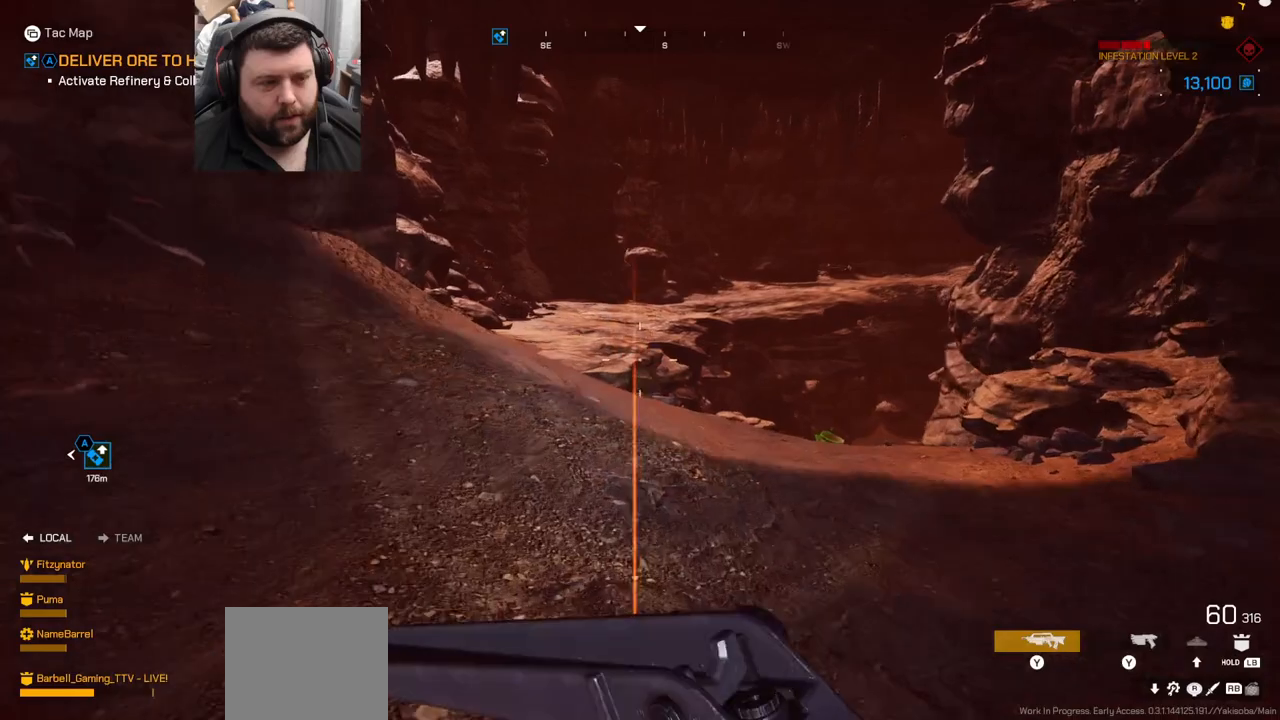
{"buttons": ["DPAD_LEFT"], "left_stick": "up", "right_stick": "center", "events": []}
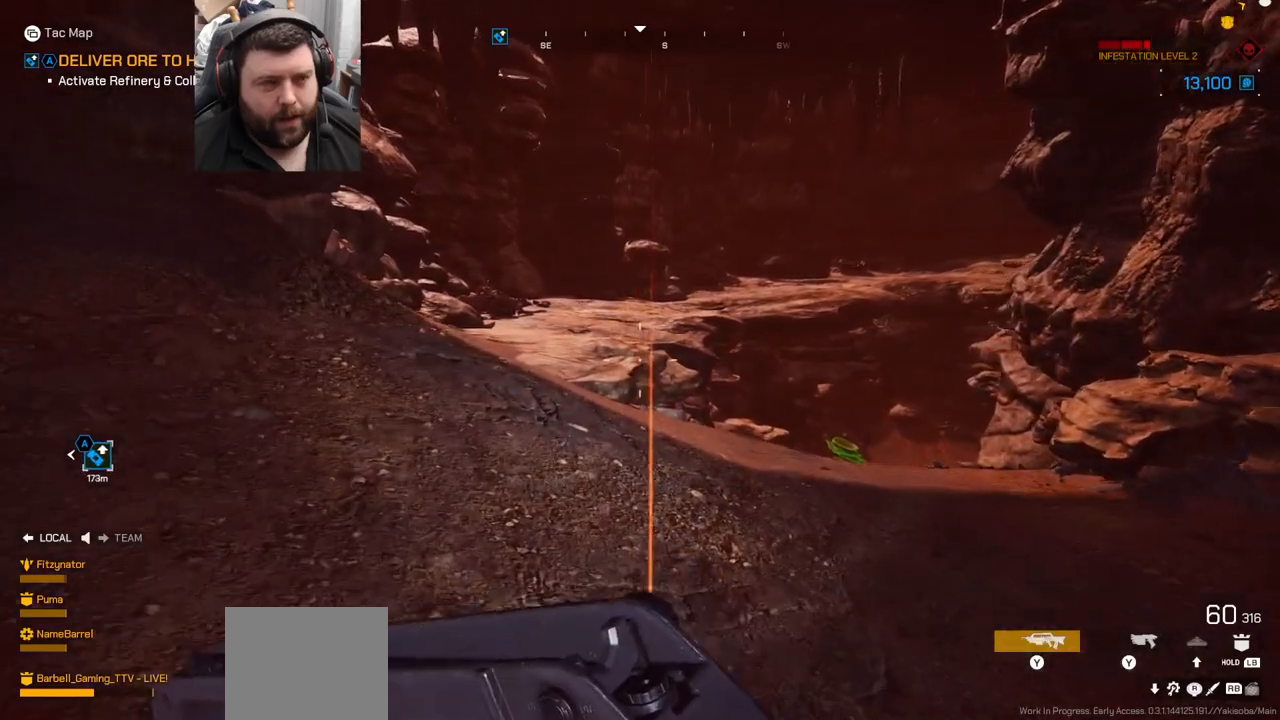
{"buttons": ["DPAD_LEFT"], "left_stick": "up", "right_stick": "center", "events": []}
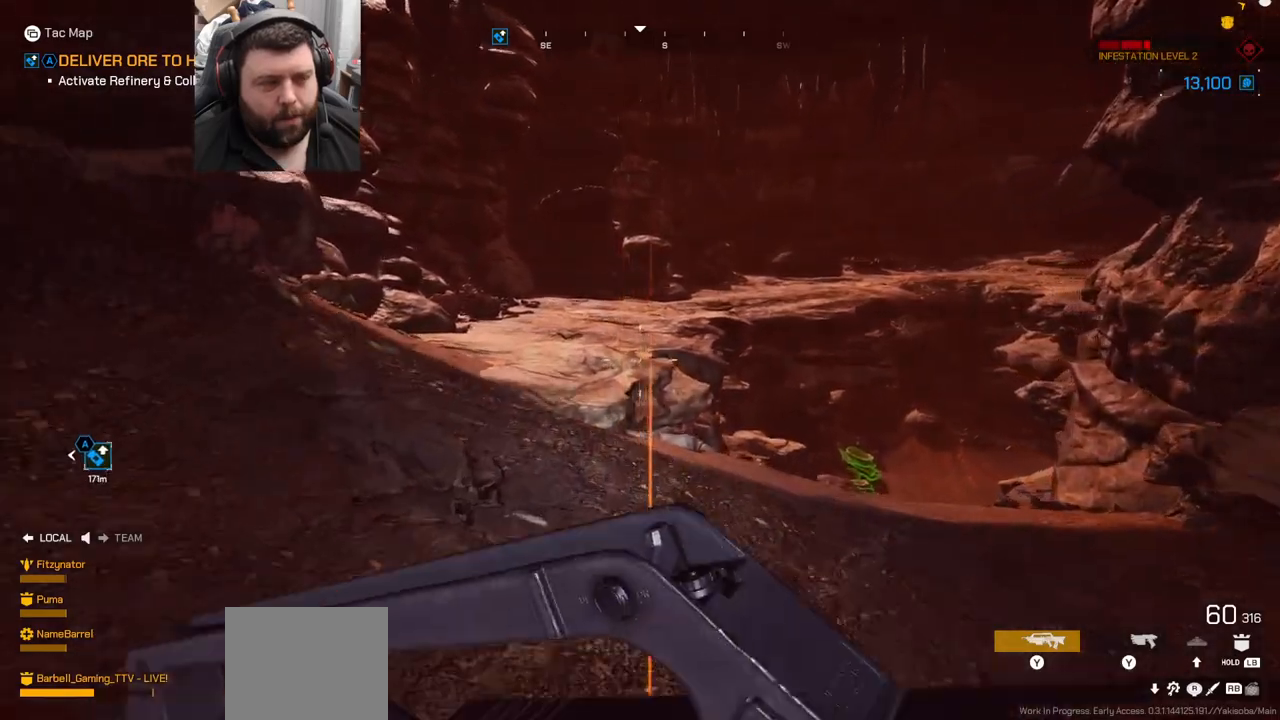
{"buttons": ["DPAD_LEFT"], "left_stick": "up", "right_stick": "center", "events": []}
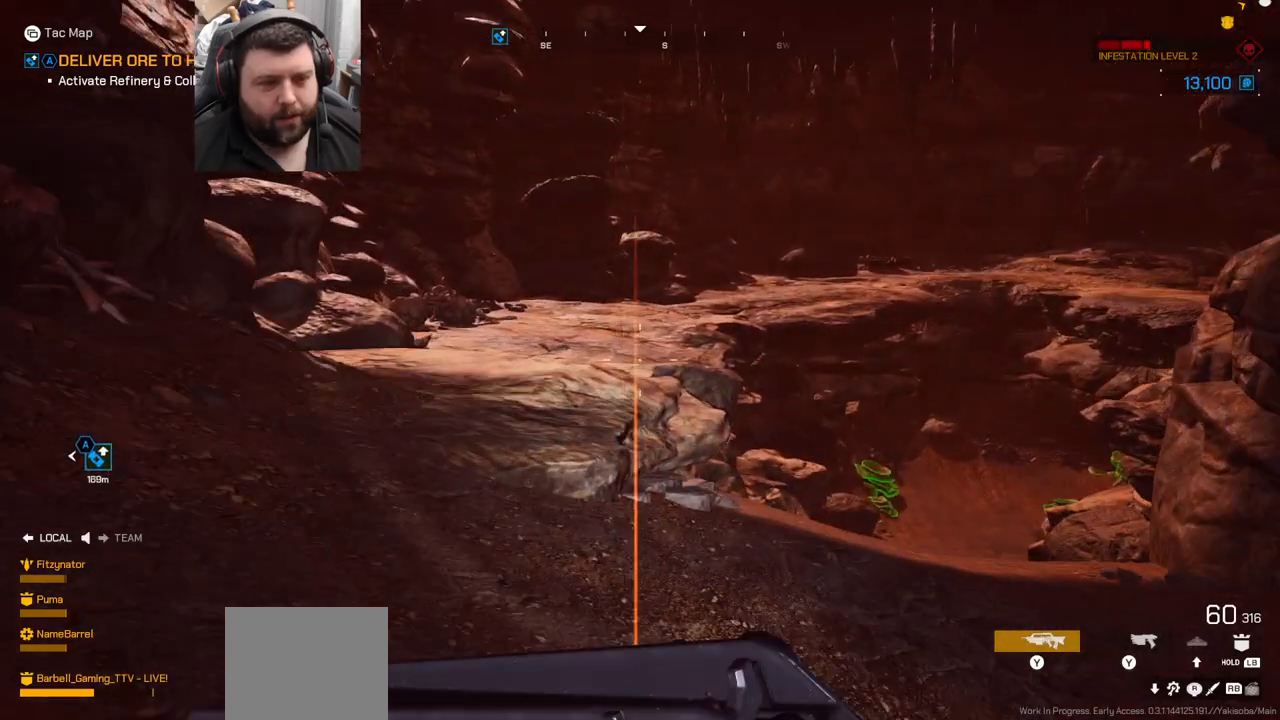
{"buttons": ["DPAD_LEFT"], "left_stick": "up", "right_stick": "center", "events": []}
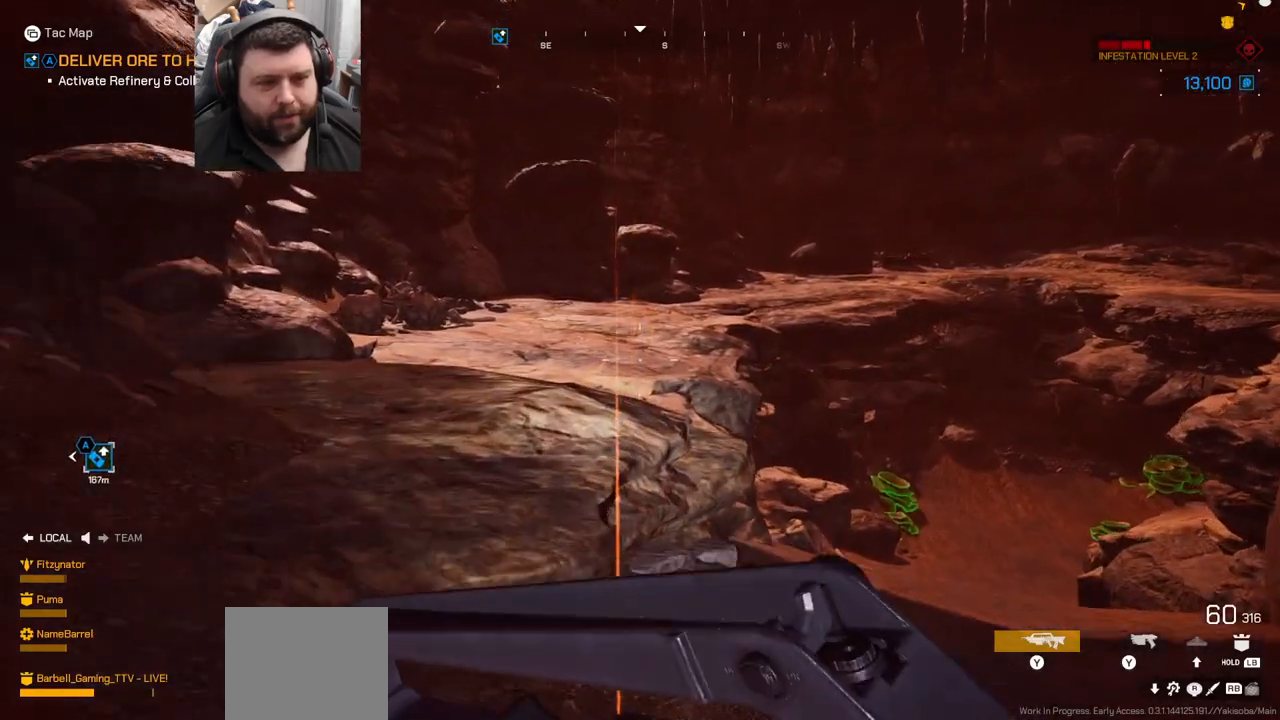
{"buttons": [], "left_stick": "up", "right_stick": "center", "events": [[300, "DPAD_LEFT", "up"]]}
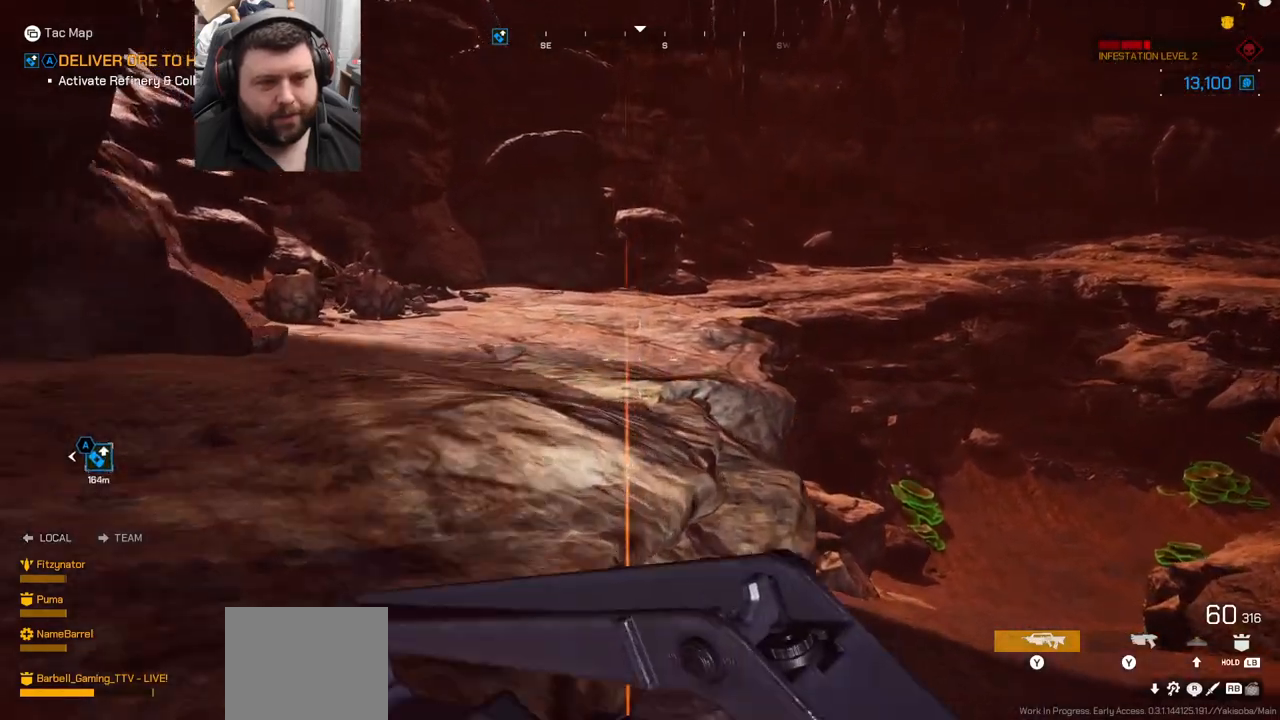
{"buttons": [], "left_stick": "up", "right_stick": "center", "events": []}
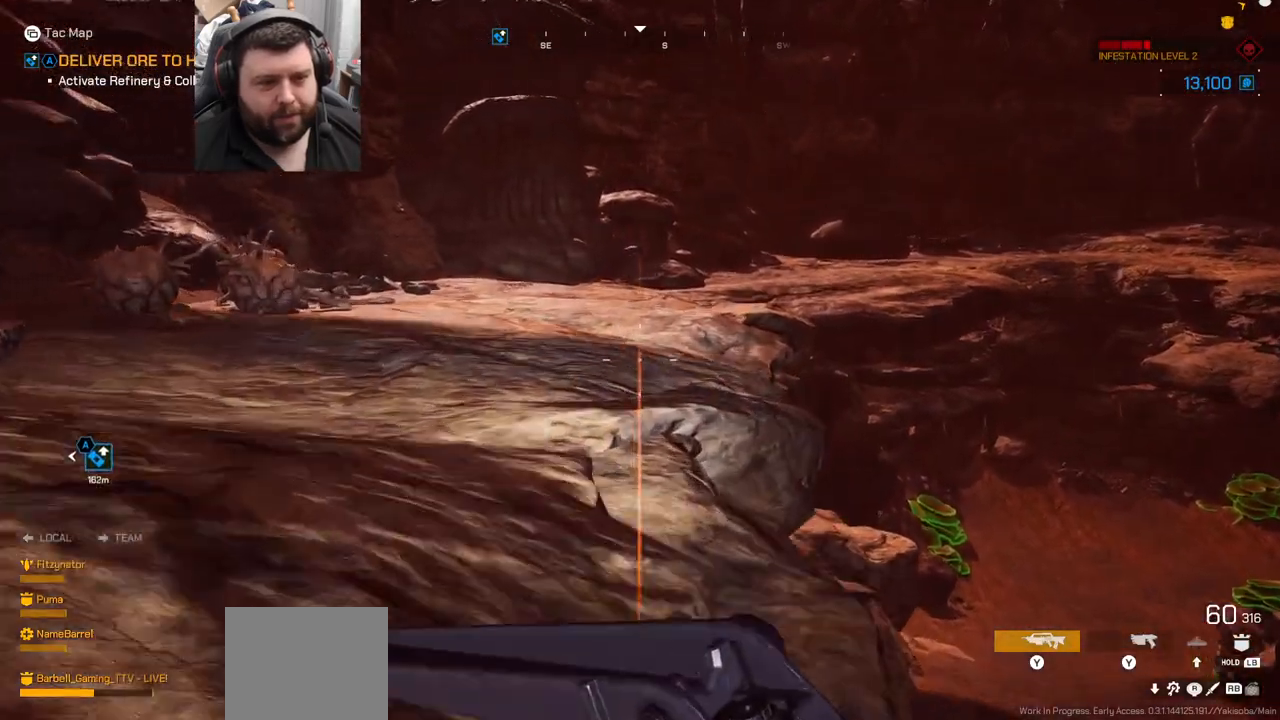
{"buttons": [], "left_stick": "up", "right_stick": "center", "events": []}
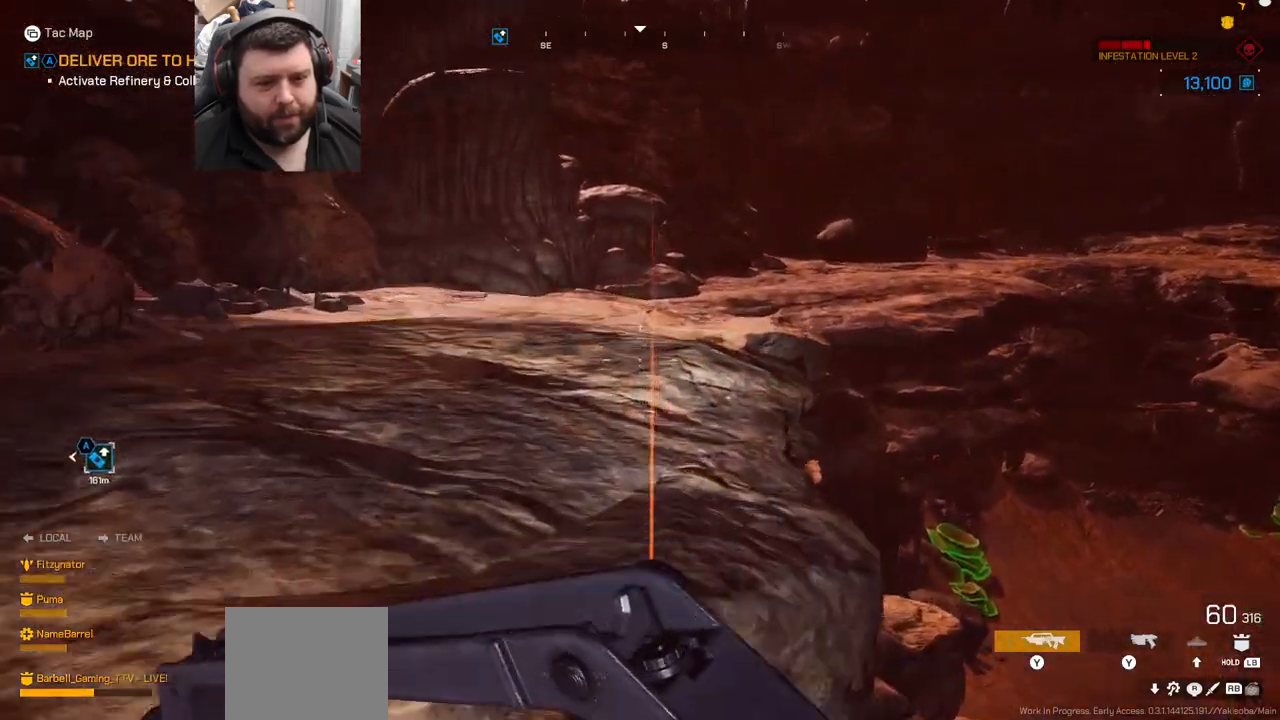
{"buttons": [], "left_stick": "up", "right_stick": "center", "events": [[300, "right_stick", "down-left"], [500, "right_stick", "center"]]}
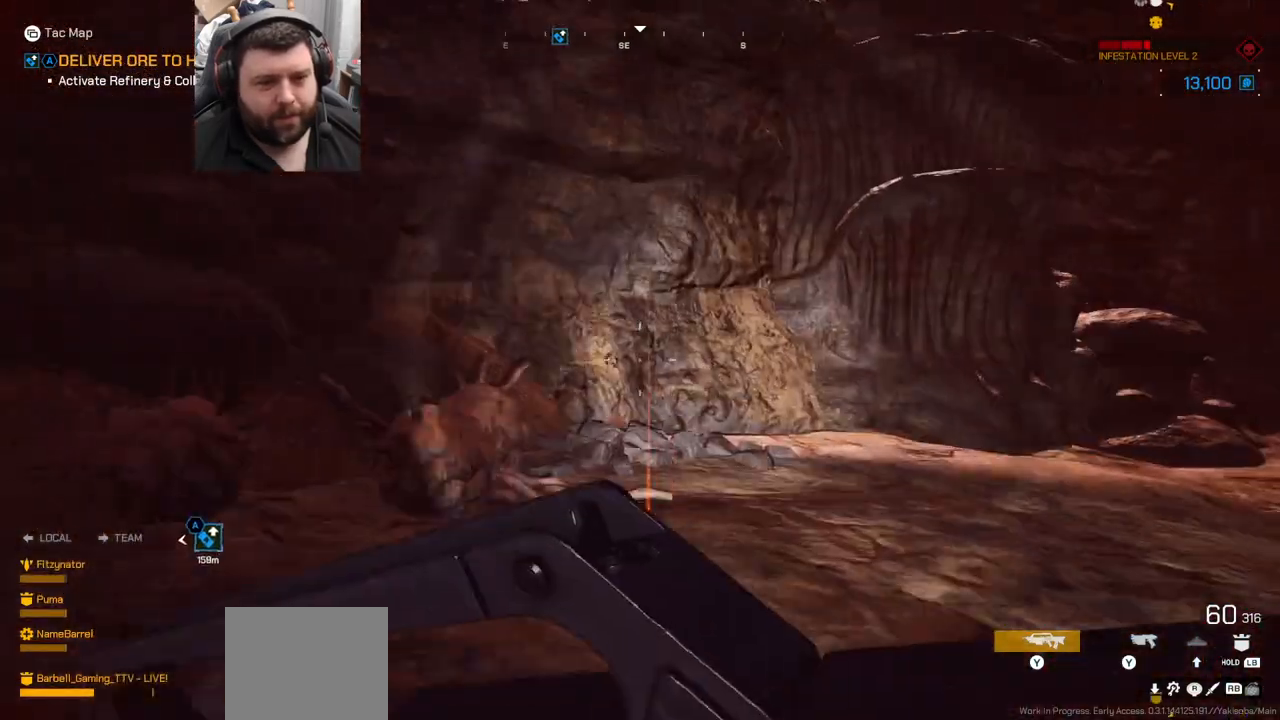
{"buttons": [], "left_stick": "up-left", "right_stick": "up-left", "events": [[217, "right_stick", "right"], [333, "left_stick", "up-left"], [400, "right_stick", "center"], [450, "right_stick", "up-left"]]}
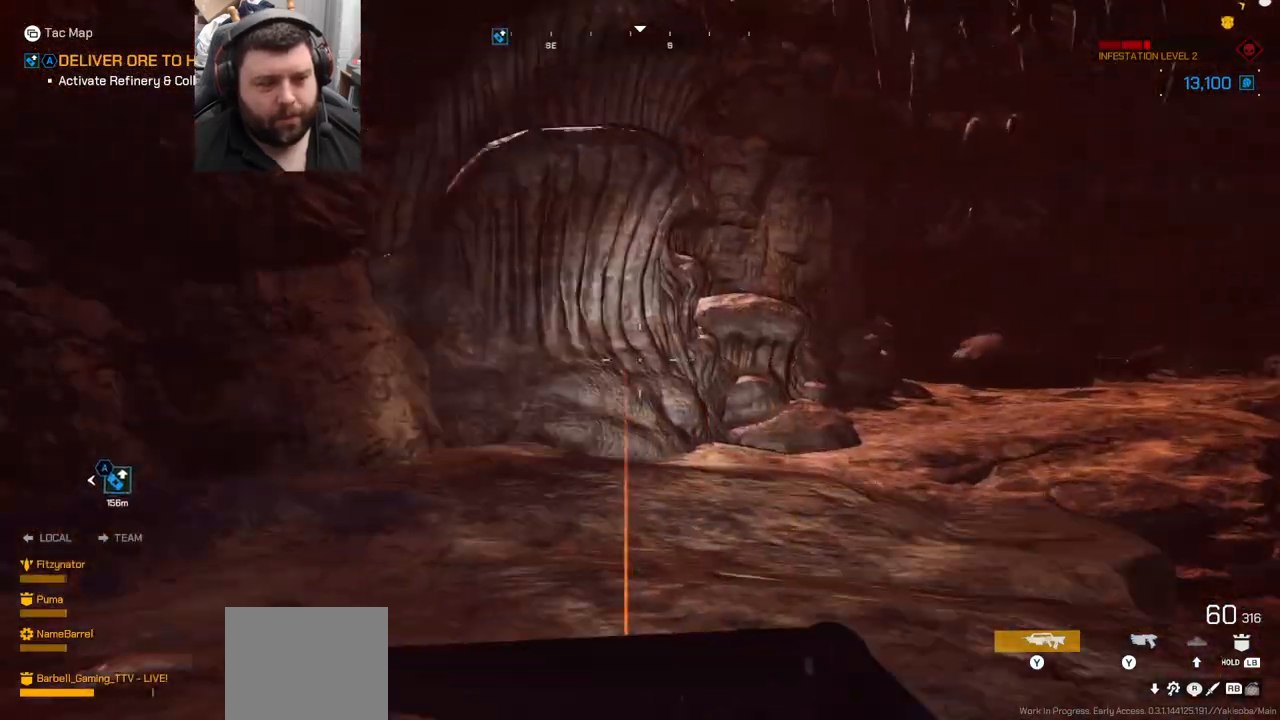
{"buttons": [], "left_stick": "right", "right_stick": "right", "events": [[33, "left_stick", "up-right"], [217, "right_stick", "center"], [433, "right_stick", "right"], [450, "left_stick", "right"]]}
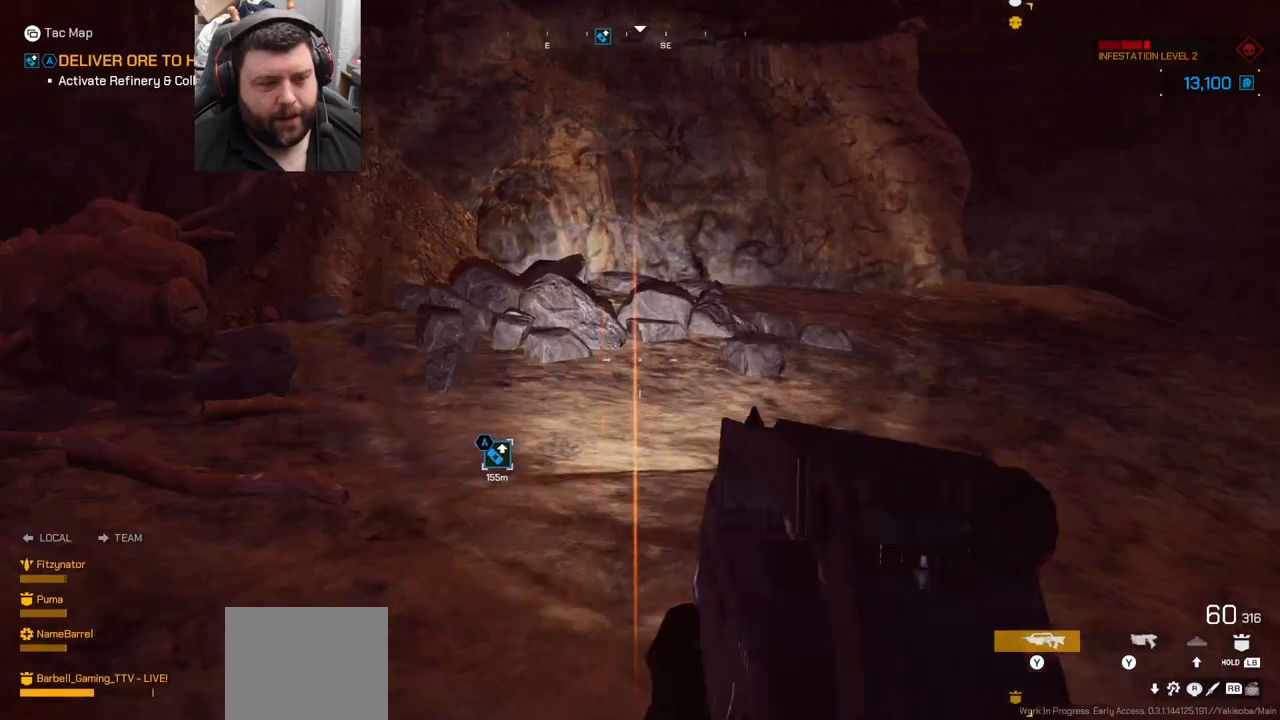
{"buttons": [], "left_stick": "down", "right_stick": "center", "events": [[150, "left_stick", "down-right"], [317, "left_stick", "down"], [417, "right_stick", "center"]]}
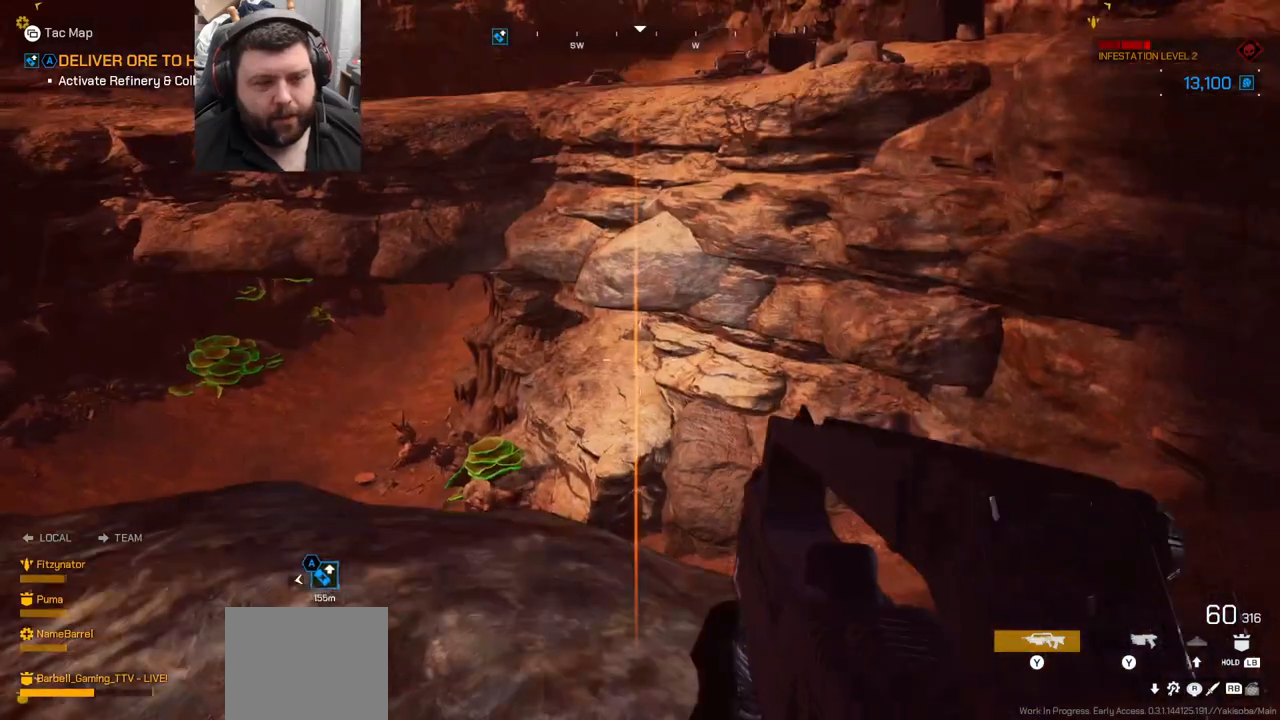
{"buttons": [], "left_stick": "center", "right_stick": "center", "events": [[117, "left_stick", "down-right"], [217, "right_stick", "down-left"], [333, "left_stick", "center"], [333, "right_stick", "center"]]}
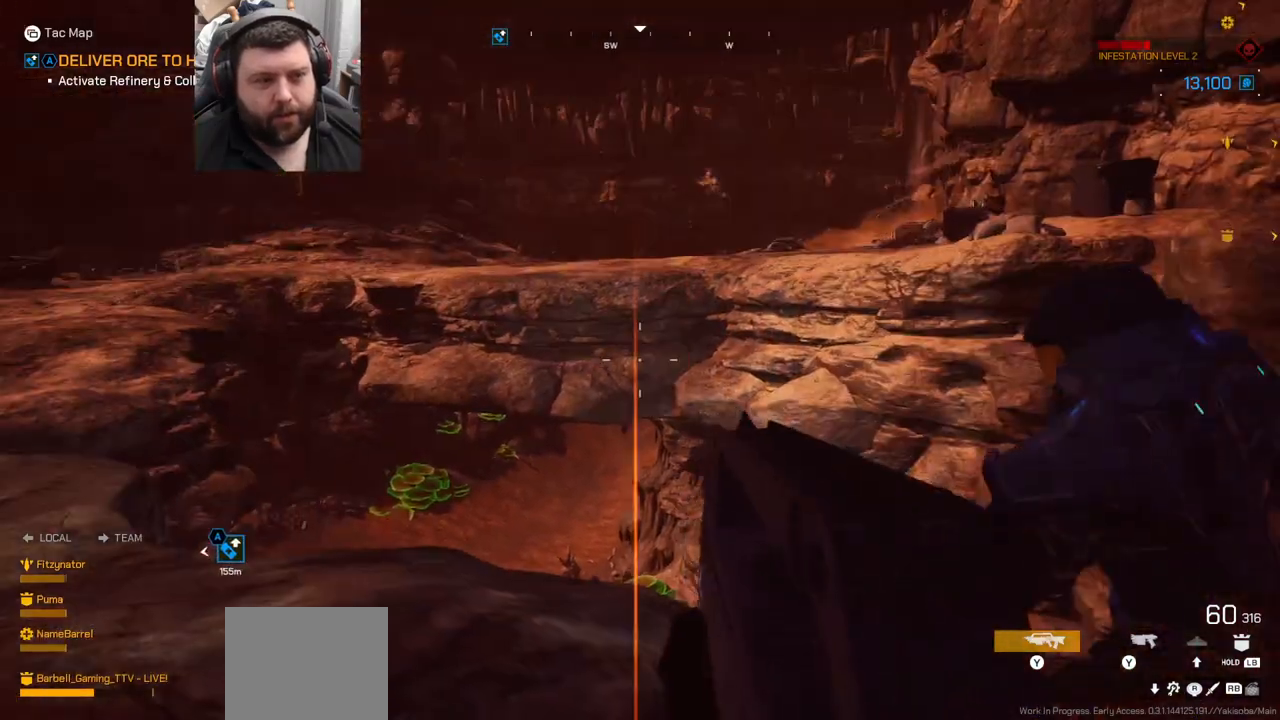
{"buttons": ["L3"], "left_stick": "up-right", "right_stick": "center", "events": [[150, "left_stick", "right"], [217, "right_stick", "right"], [383, "left_stick", "up-right"], [483, "L3", "down"], [500, "right_stick", "center"]]}
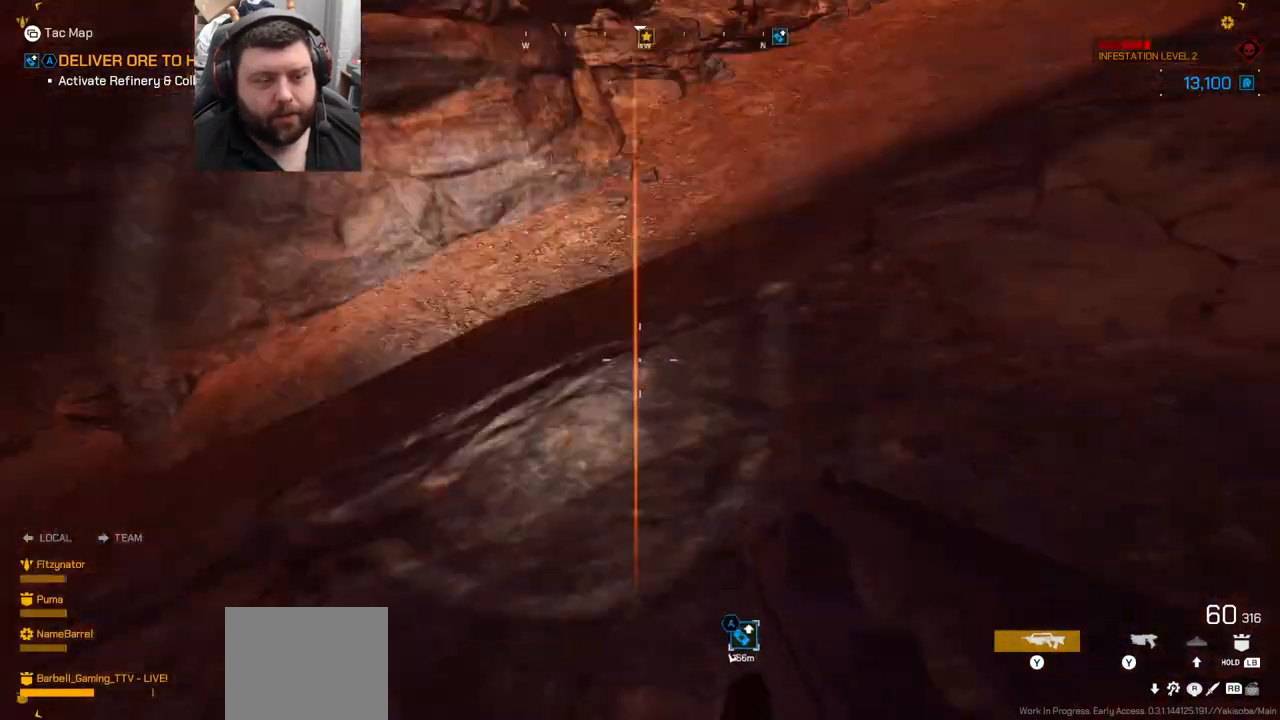
{"buttons": [], "left_stick": "up-right", "right_stick": "left", "events": [[100, "L3", "up"], [450, "right_stick", "left"]]}
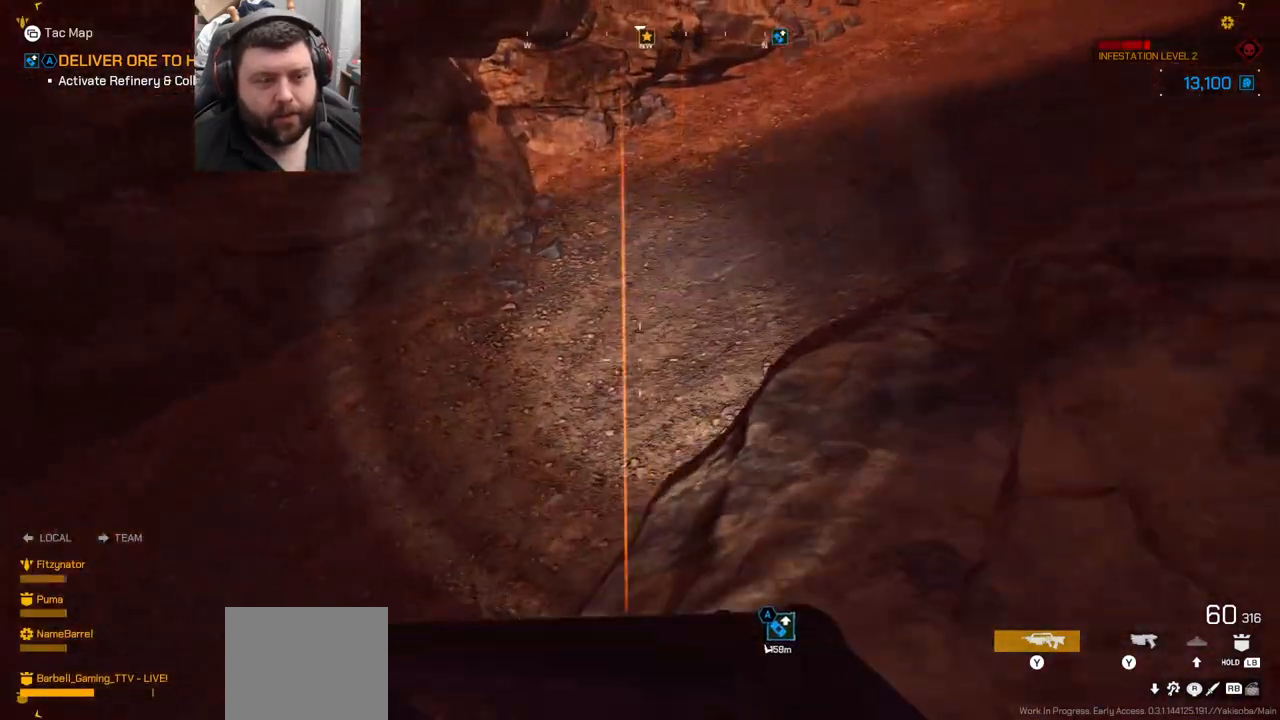
{"buttons": [], "left_stick": "up-right", "right_stick": "left", "events": [[167, "right_stick", "center"], [217, "right_stick", "left"]]}
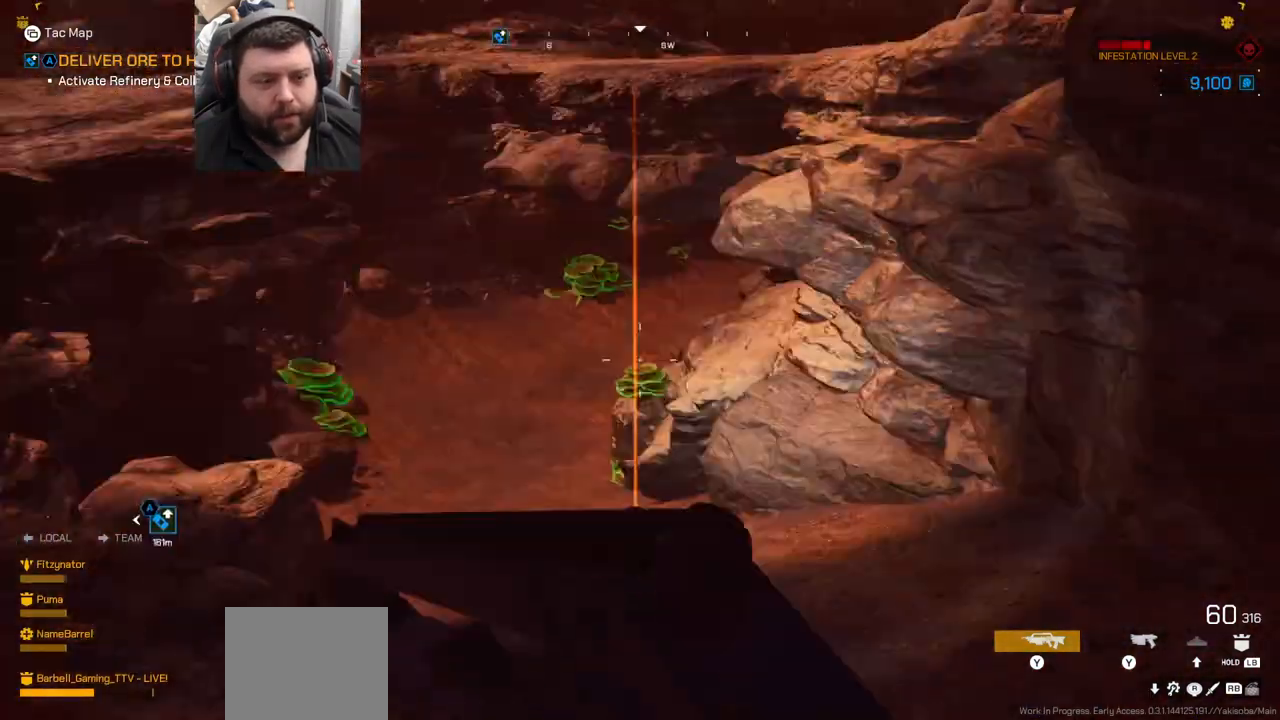
{"buttons": [], "left_stick": "up-right", "right_stick": "left", "events": [[33, "right_stick", "center"], [333, "right_stick", "left"]]}
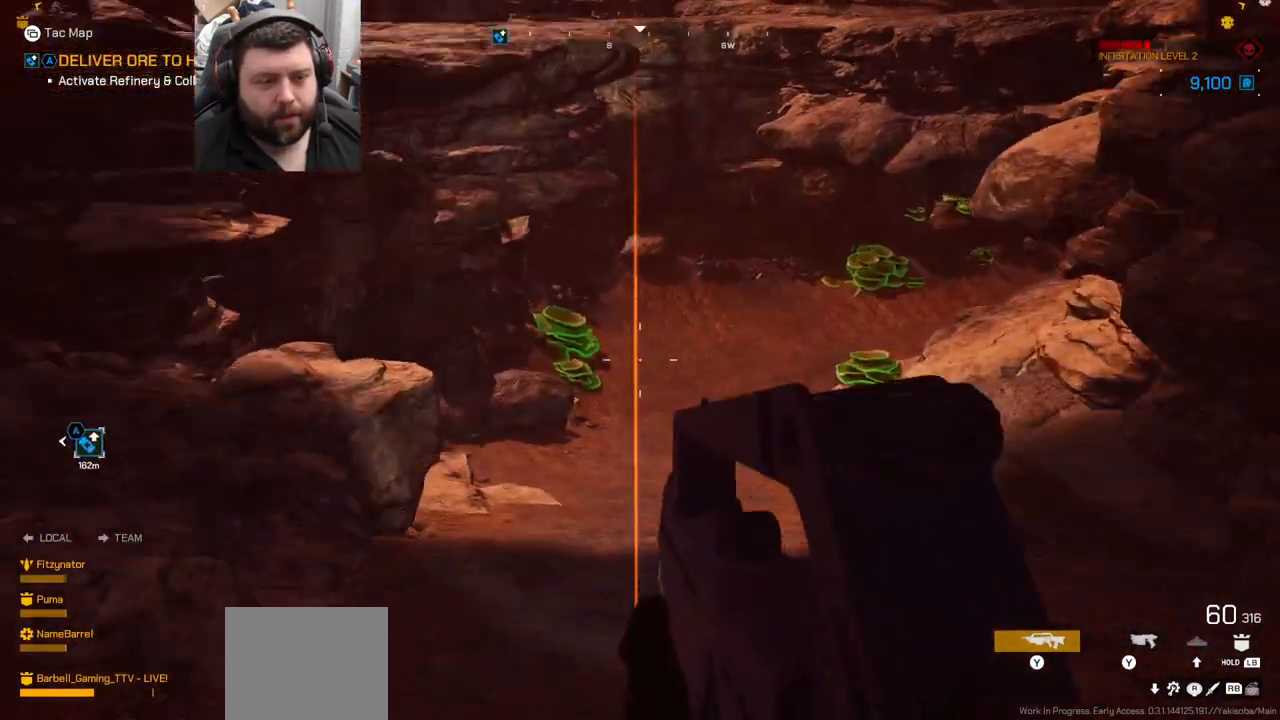
{"buttons": [], "left_stick": "up-right", "right_stick": "down-left", "events": [[233, "right_stick", "center"], [417, "right_stick", "down-left"]]}
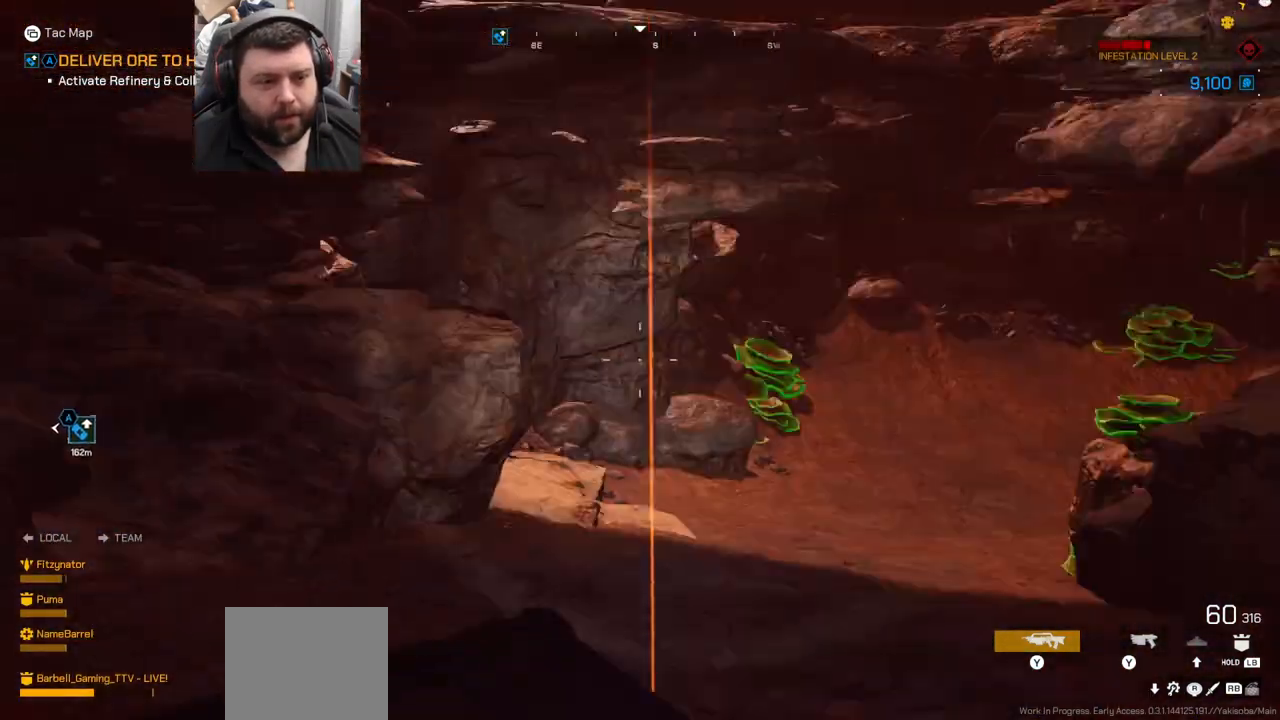
{"buttons": [], "left_stick": "up-right", "right_stick": "center", "events": [[17, "right_stick", "center"]]}
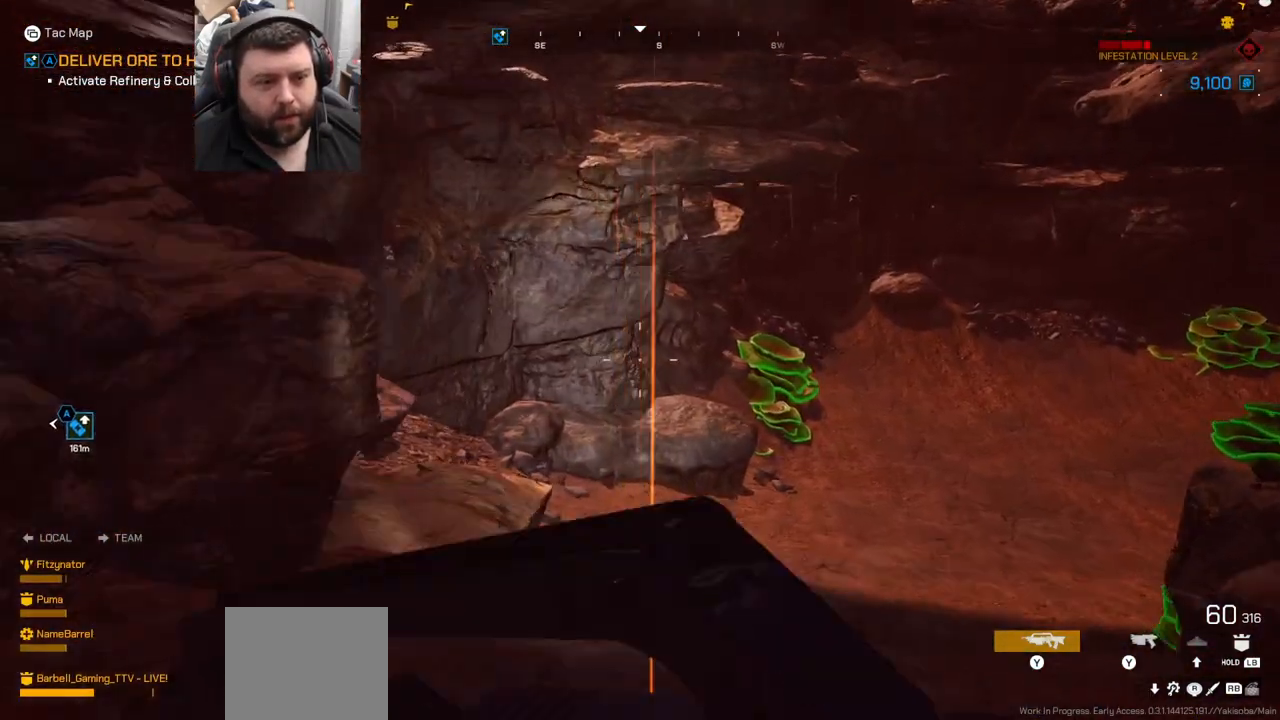
{"buttons": [], "left_stick": "up-left", "right_stick": "center", "events": [[167, "right_stick", "right"], [200, "left_stick", "up"], [483, "left_stick", "up-left"], [483, "right_stick", "center"]]}
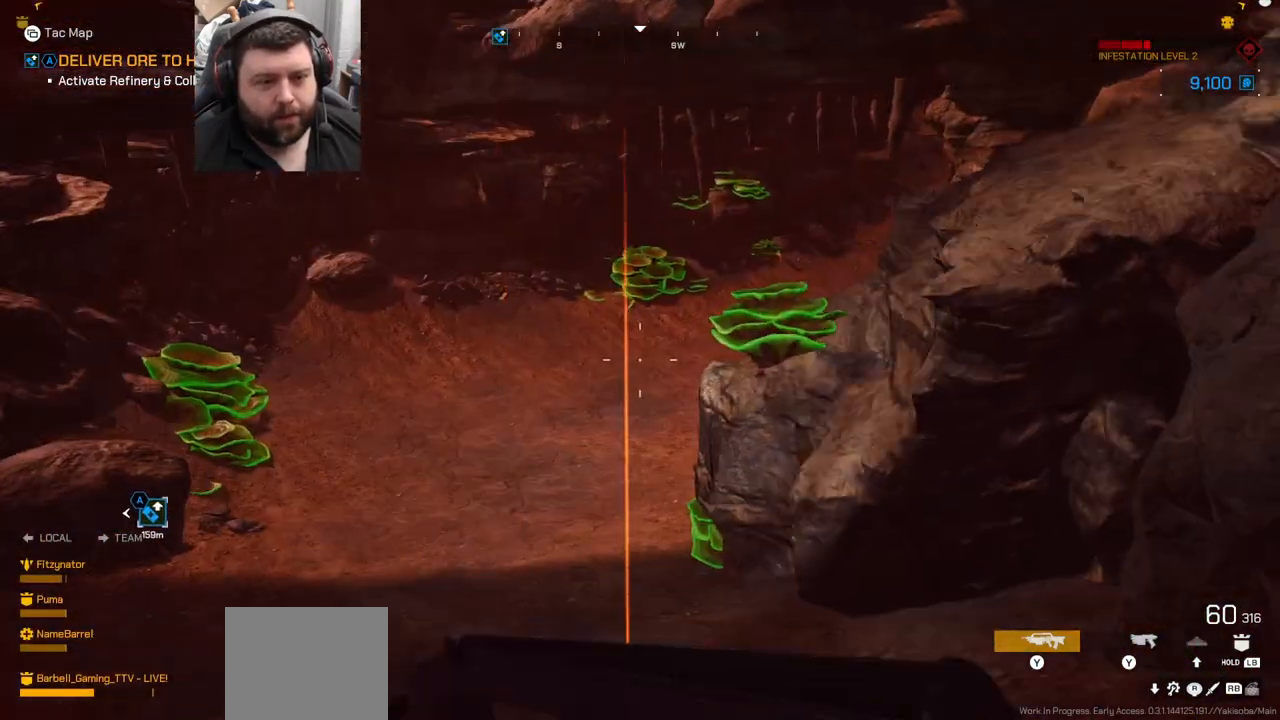
{"buttons": [], "left_stick": "up-left", "right_stick": "center", "events": []}
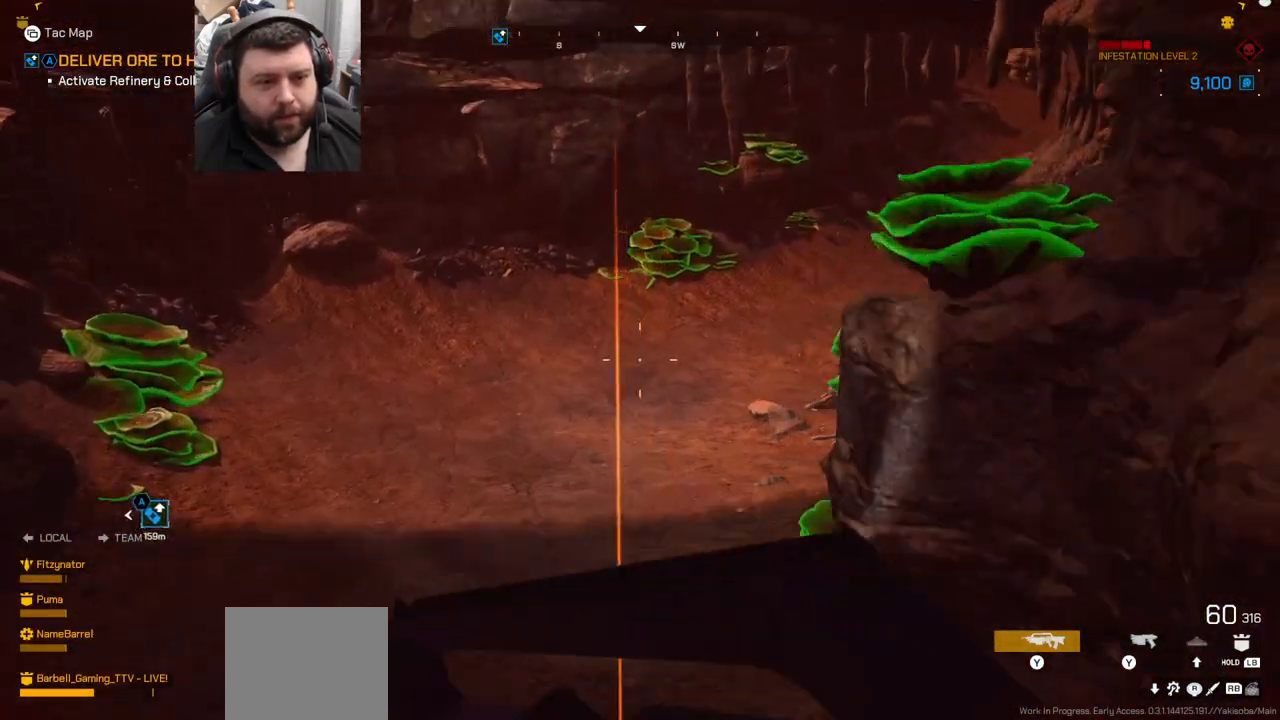
{"buttons": [], "left_stick": "up-left", "right_stick": "down-right", "events": [[367, "right_stick", "down-right"]]}
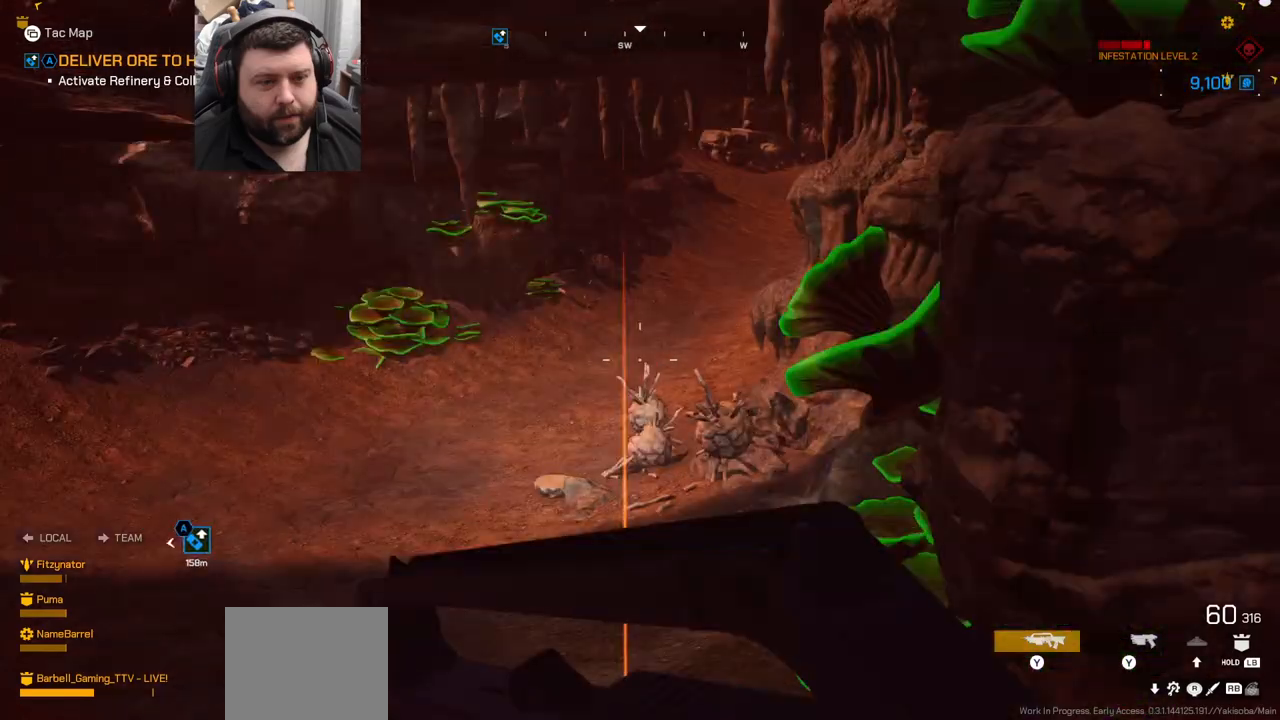
{"buttons": [], "left_stick": "up-left", "right_stick": "center", "events": [[83, "right_stick", "center"]]}
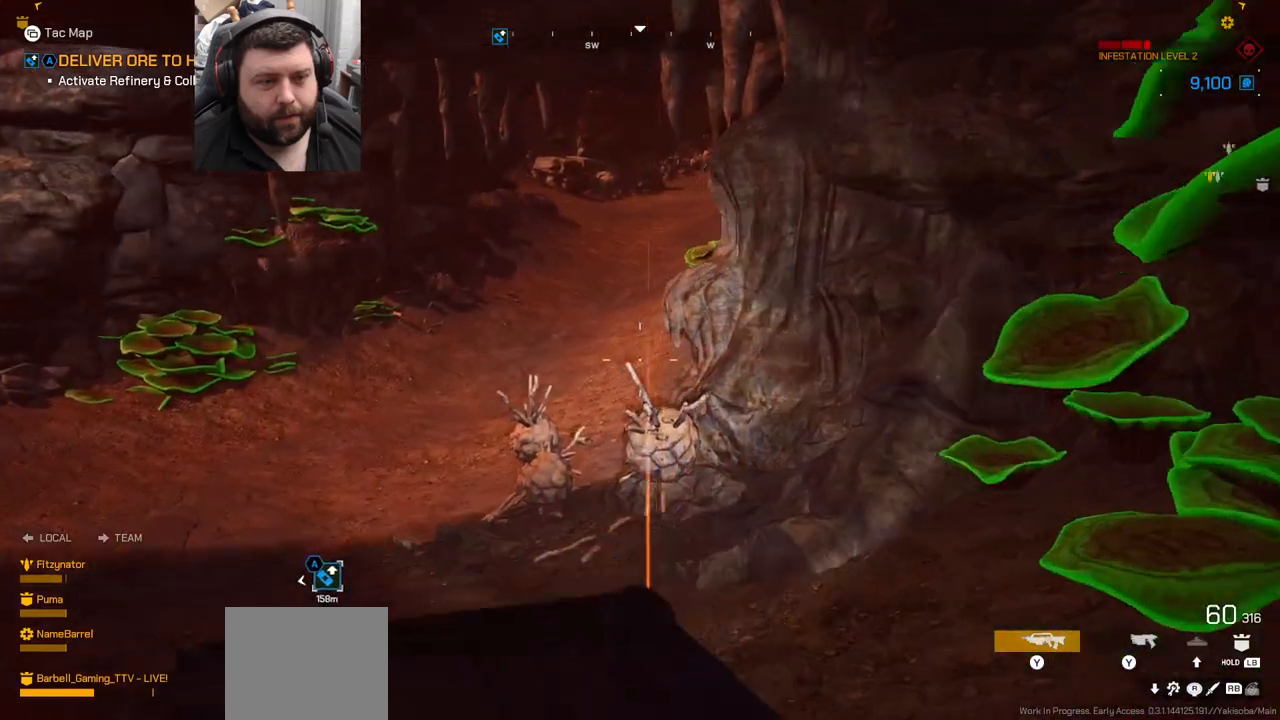
{"buttons": [], "left_stick": "up-left", "right_stick": "center", "events": []}
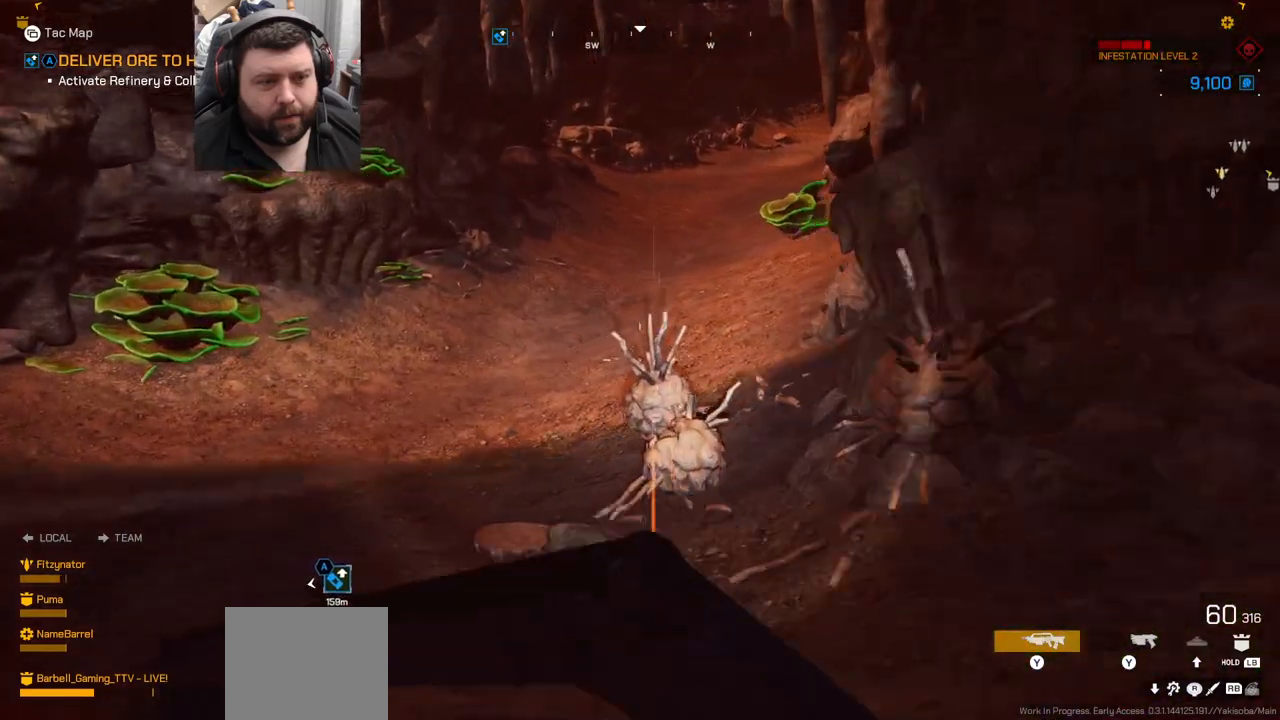
{"buttons": [], "left_stick": "up-right", "right_stick": "left", "events": [[100, "right_stick", "down-left"], [233, "left_stick", "up"], [383, "left_stick", "up-right"], [383, "right_stick", "left"]]}
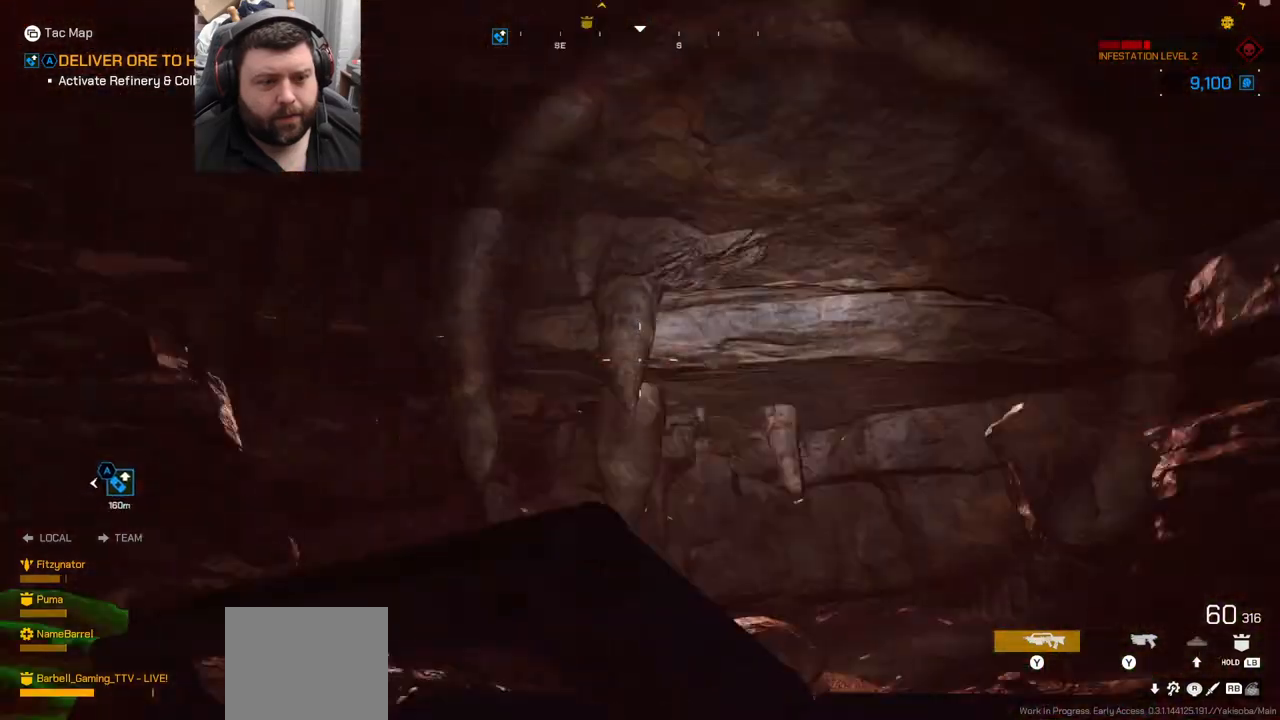
{"buttons": [], "left_stick": "down-right", "right_stick": "up-left", "events": [[200, "left_stick", "right"], [233, "right_stick", "center"], [383, "left_stick", "down-right"], [383, "right_stick", "up-left"]]}
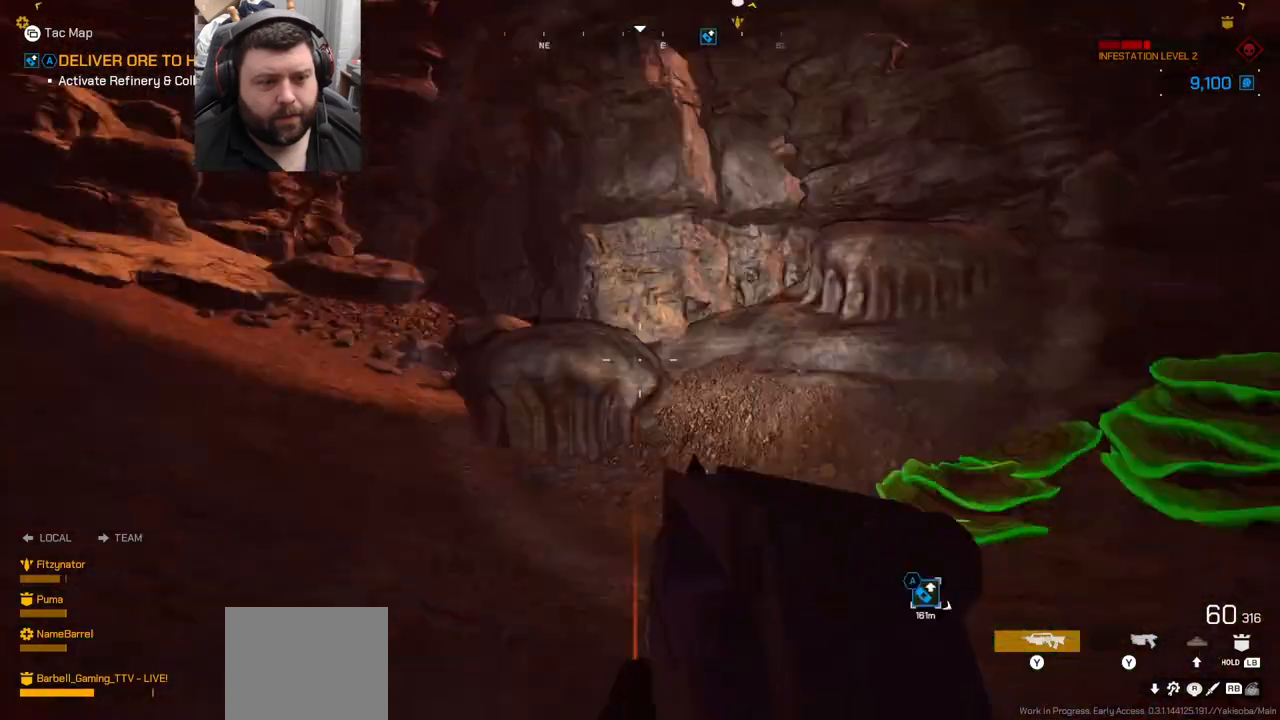
{"buttons": [], "left_stick": "down", "right_stick": "left", "events": [[17, "right_stick", "center"], [283, "left_stick", "down"], [317, "right_stick", "left"]]}
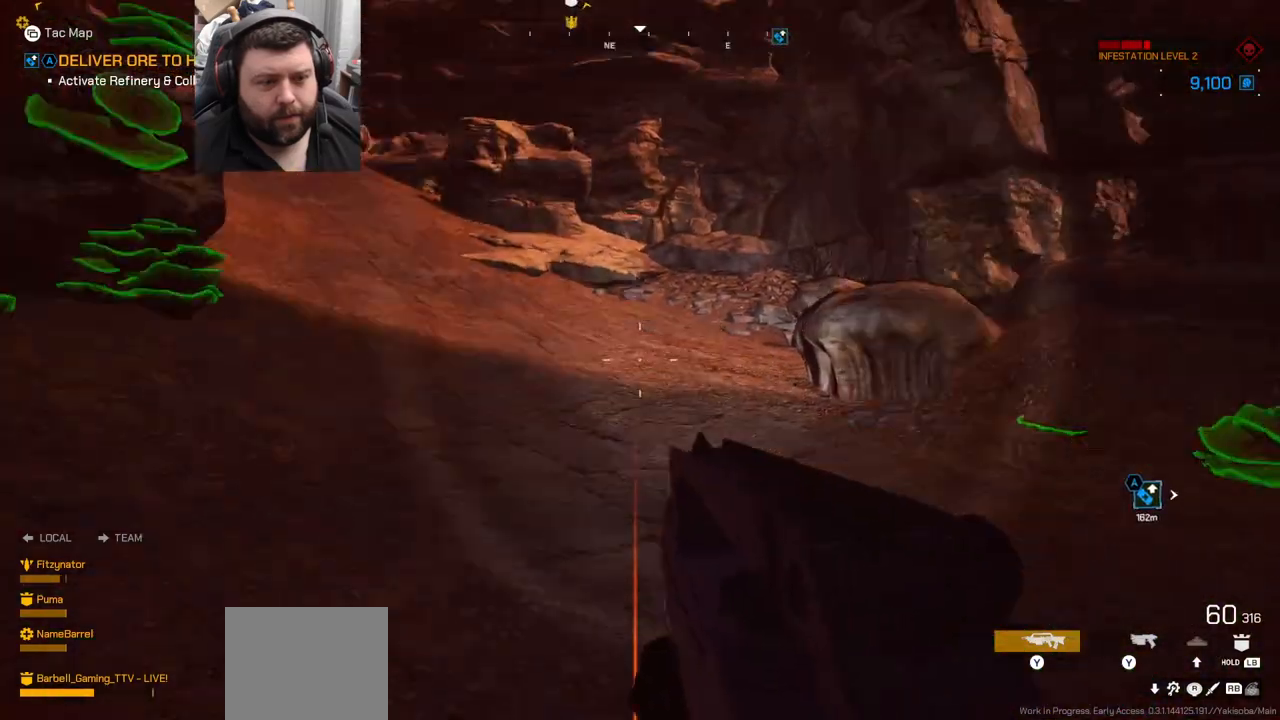
{"buttons": [], "left_stick": "up-left", "right_stick": "left", "events": [[67, "right_stick", "center"], [250, "left_stick", "down-left"], [317, "right_stick", "left"], [400, "left_stick", "left"], [500, "left_stick", "up-left"]]}
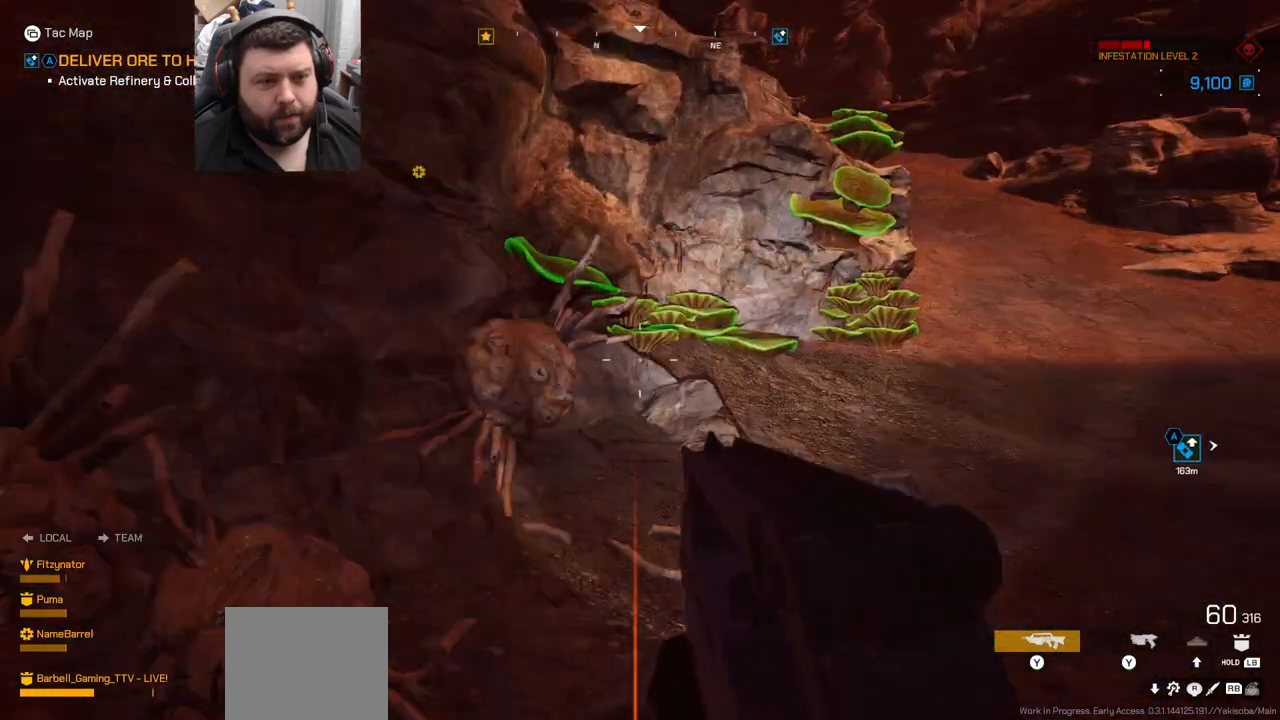
{"buttons": [], "left_stick": "up-left", "right_stick": "center", "events": [[300, "L3", "down"], [433, "L3", "up"], [433, "right_stick", "center"]]}
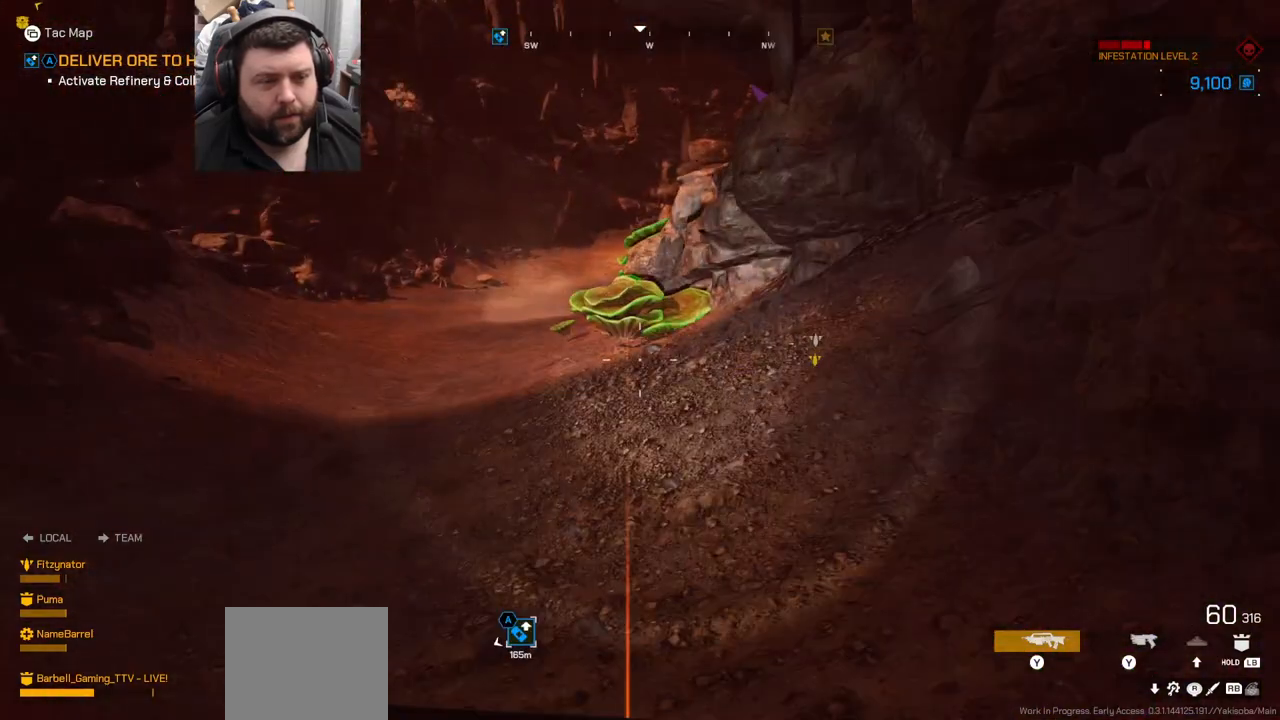
{"buttons": [], "left_stick": "up-left", "right_stick": "center", "events": [[50, "right_stick", "left"], [217, "right_stick", "center"]]}